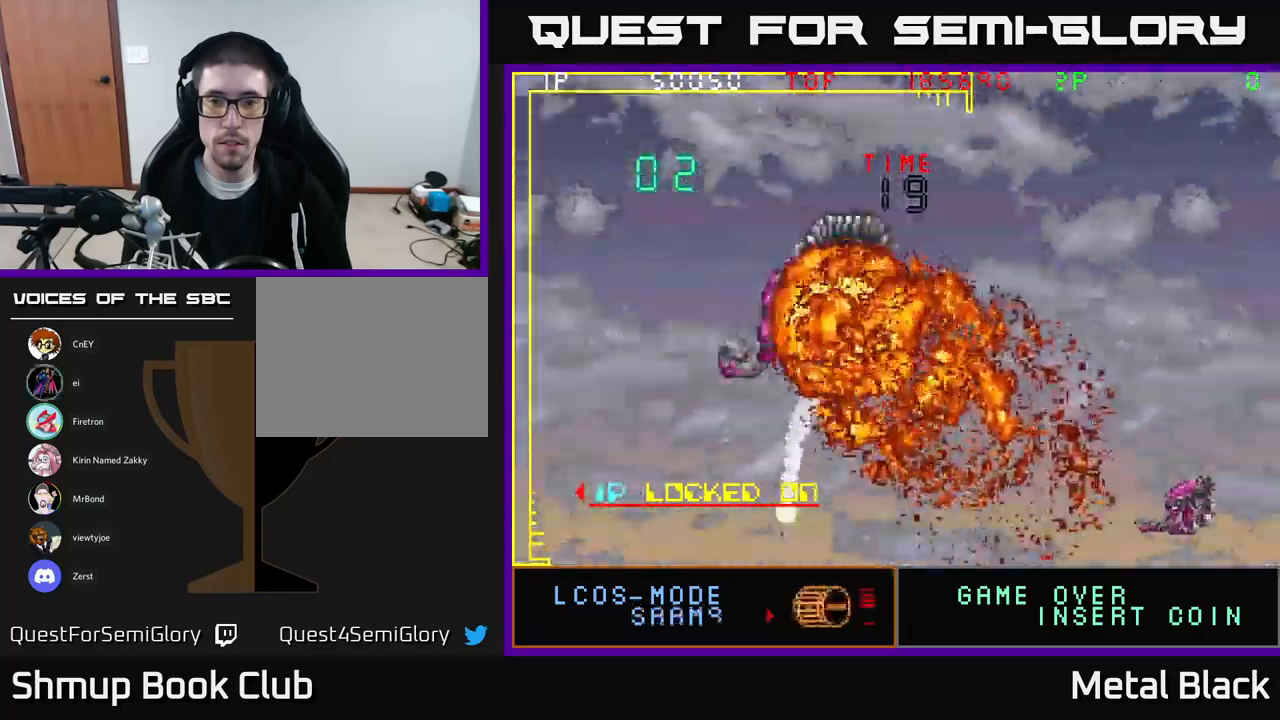
Gameplay with a controller (Xbox layout); each line is a JSON object with the inputs held at the frame after it. "events" lists button and stick changes between this image and that frame as [ms after this image, input, new state], when the widget could be followed in between. Not read: left_stick right_stick.
{"buttons": [], "events": []}
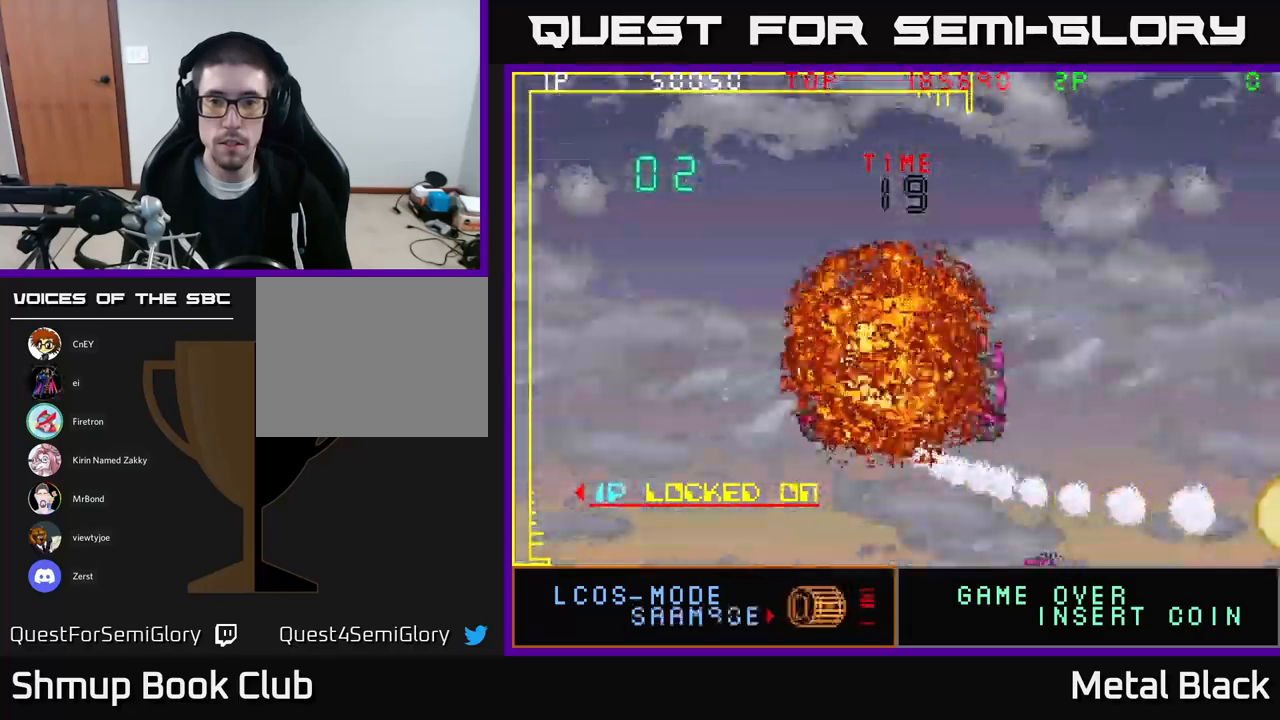
{"buttons": [], "events": []}
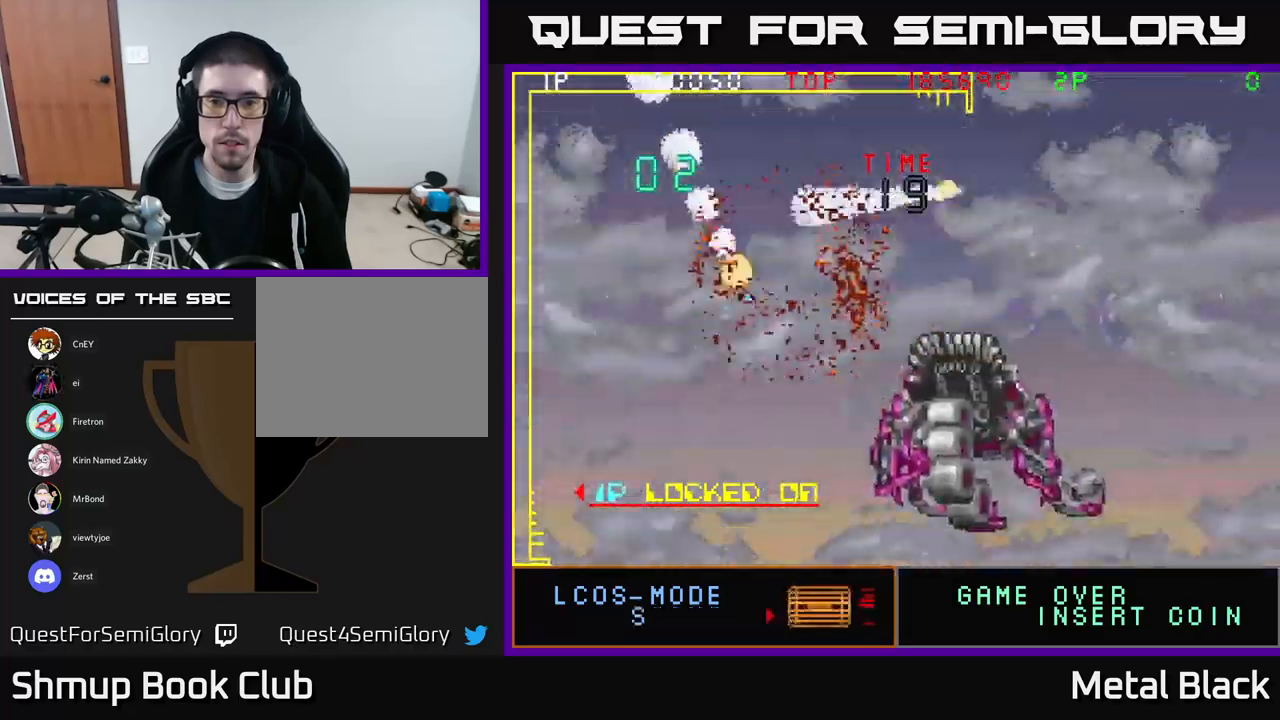
{"buttons": [], "events": [[233, "DPAD_DOWN", "down"], [350, "DPAD_DOWN", "up"]]}
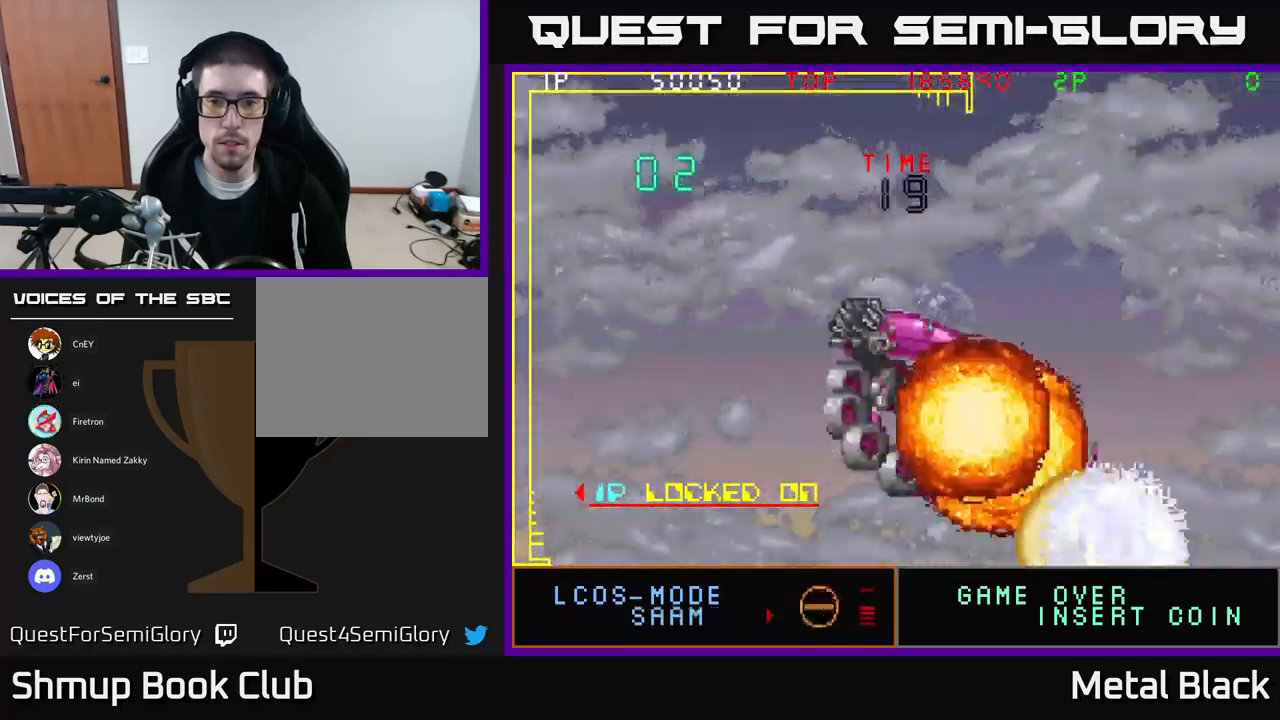
{"buttons": [], "events": [[317, "DPAD_UP", "down"], [350, "DPAD_LEFT", "down"], [367, "DPAD_UP", "up"], [400, "DPAD_LEFT", "up"]]}
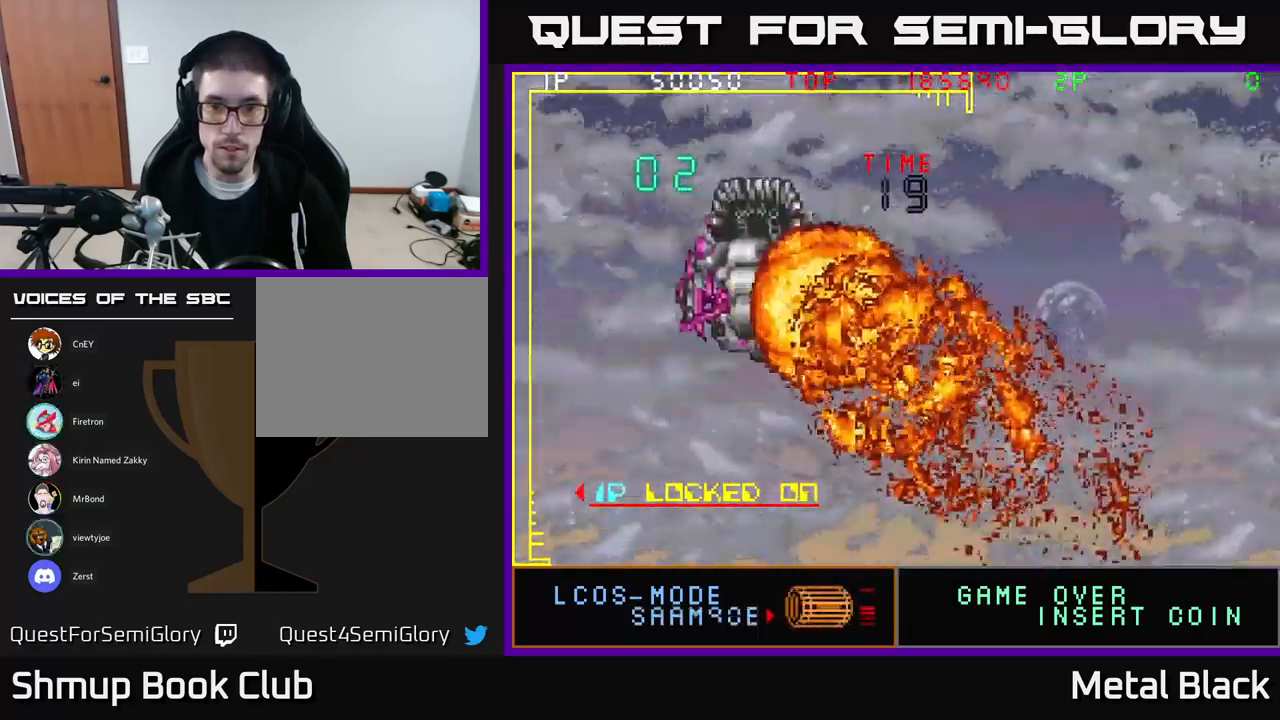
{"buttons": [], "events": []}
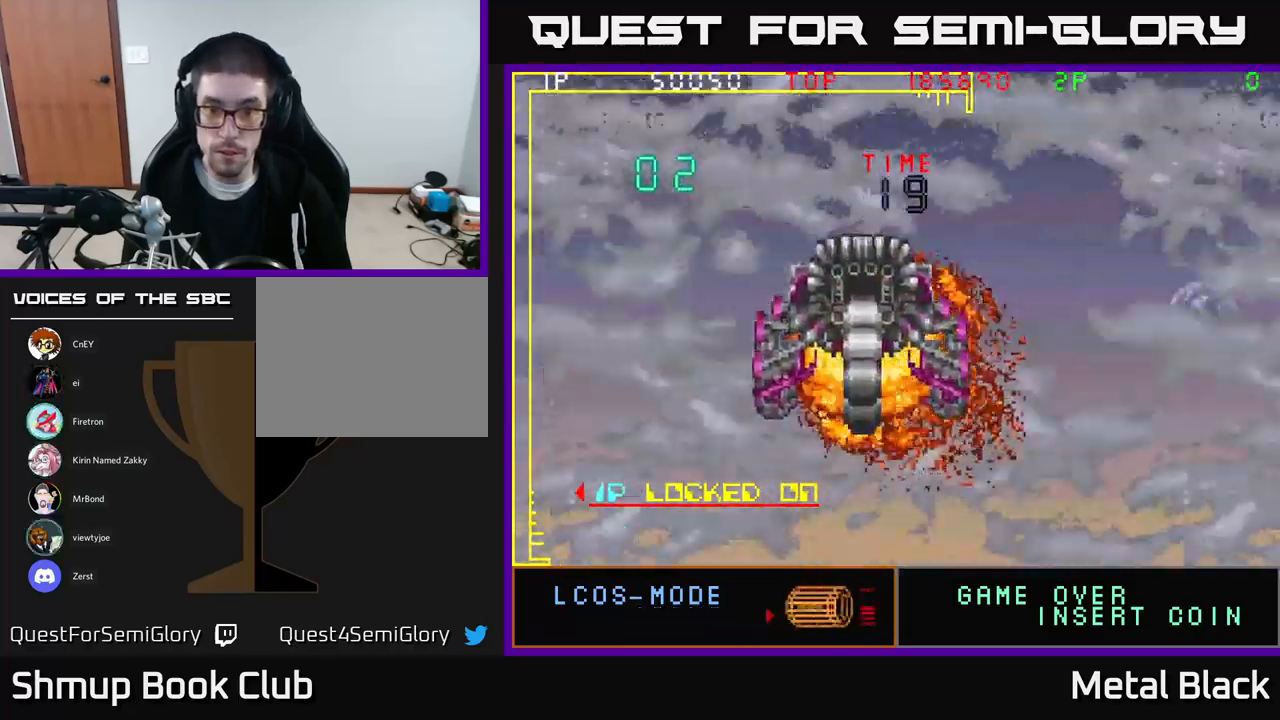
{"buttons": [], "events": [[333, "DPAD_RIGHT", "down"], [383, "DPAD_RIGHT", "up"]]}
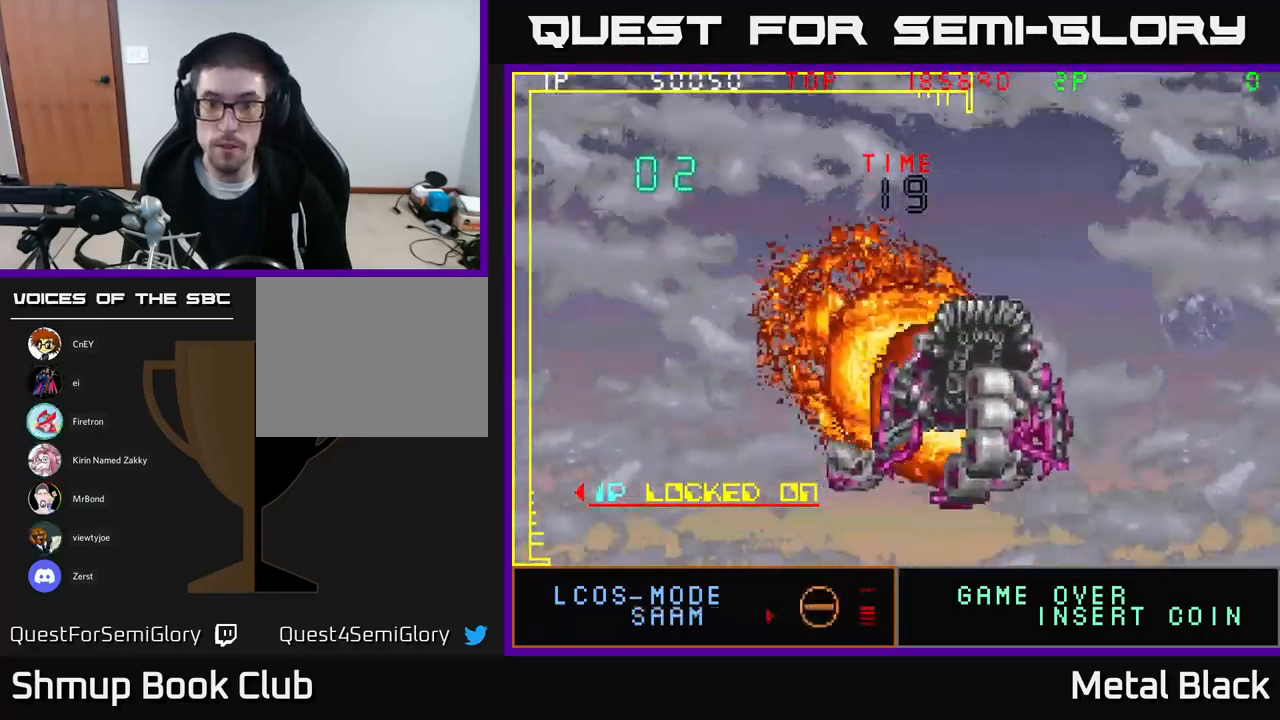
{"buttons": [], "events": [[233, "DPAD_RIGHT", "down"], [317, "DPAD_DOWN", "down"], [400, "DPAD_RIGHT", "up"], [433, "DPAD_DOWN", "up"]]}
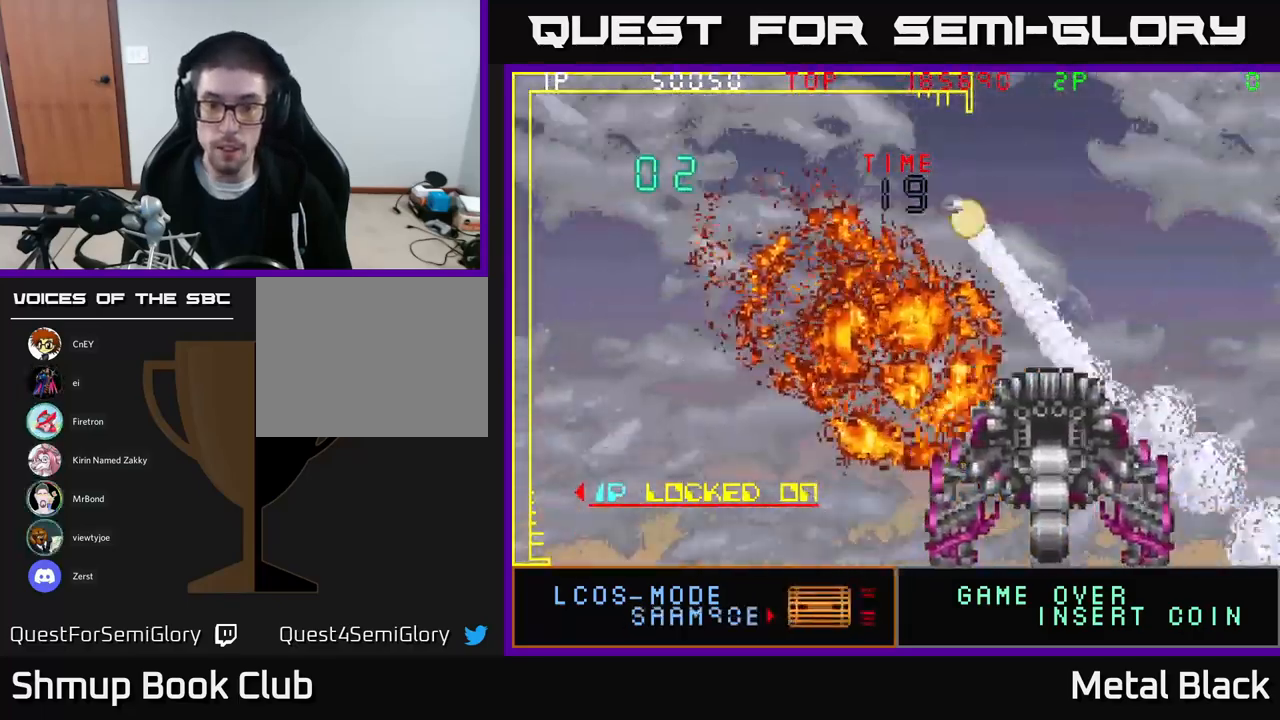
{"buttons": [], "events": []}
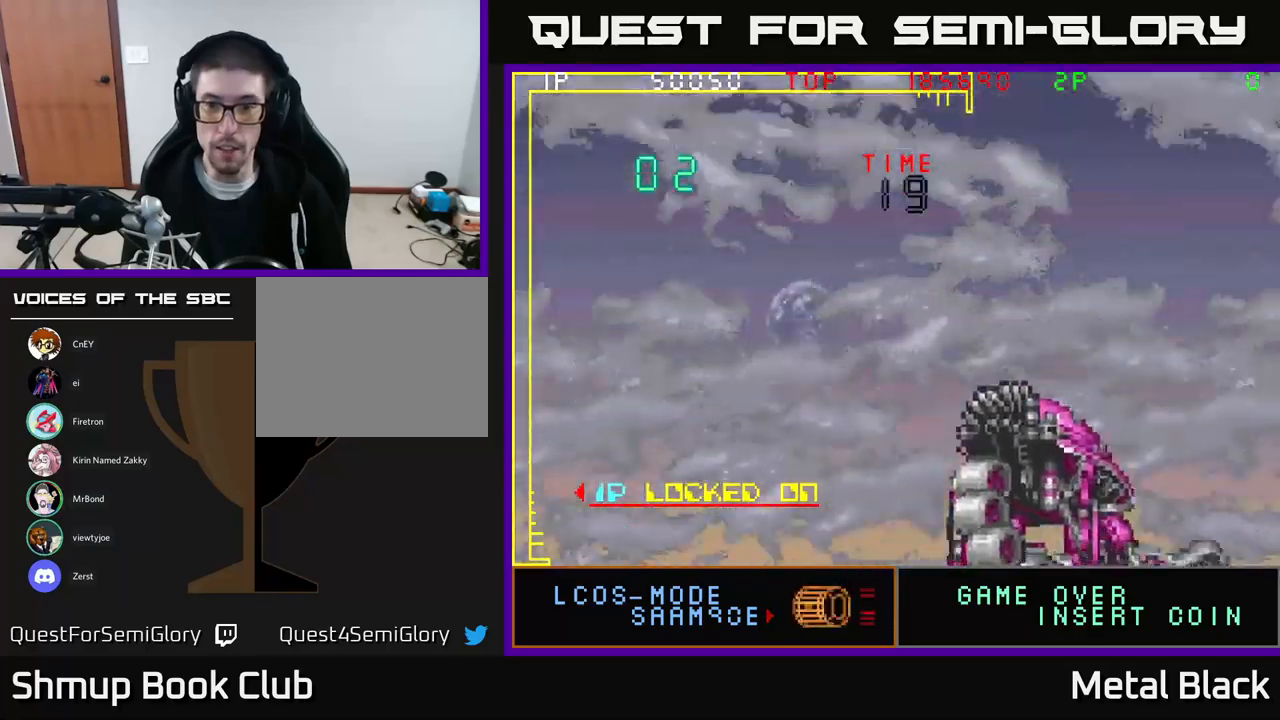
{"buttons": [], "events": []}
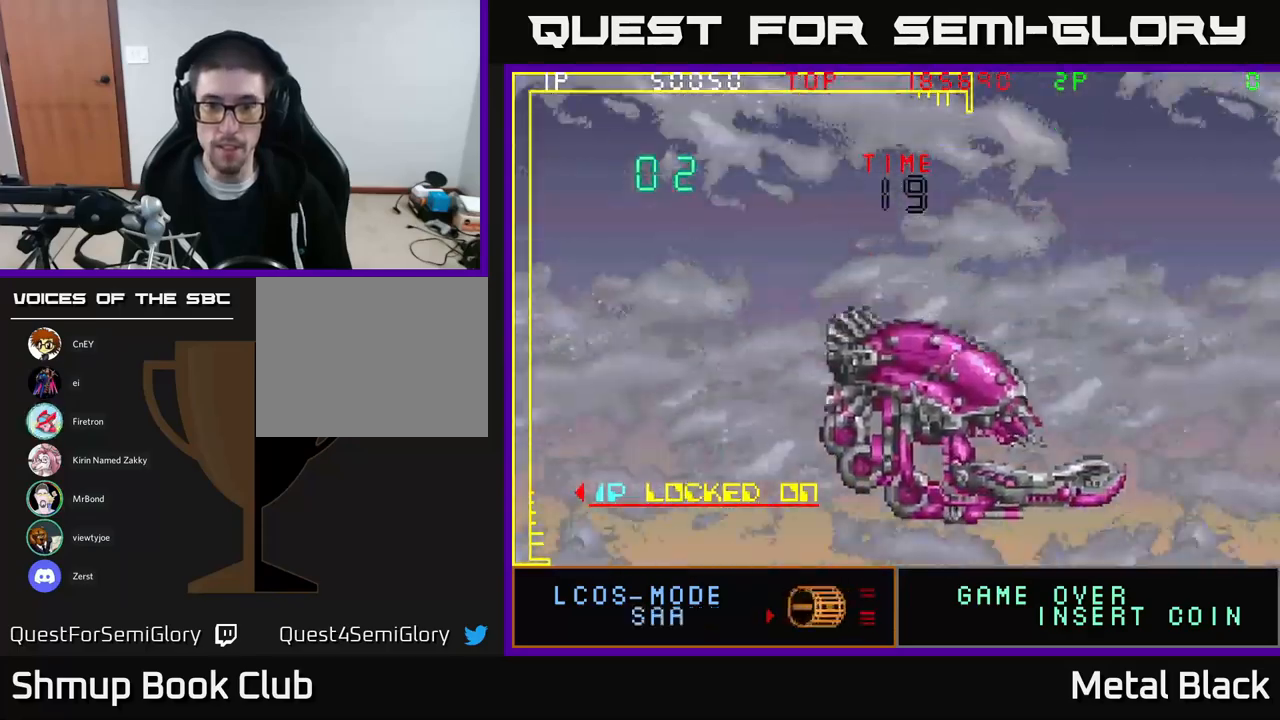
{"buttons": [], "events": [[83, "DPAD_UP", "down"], [133, "DPAD_UP", "up"]]}
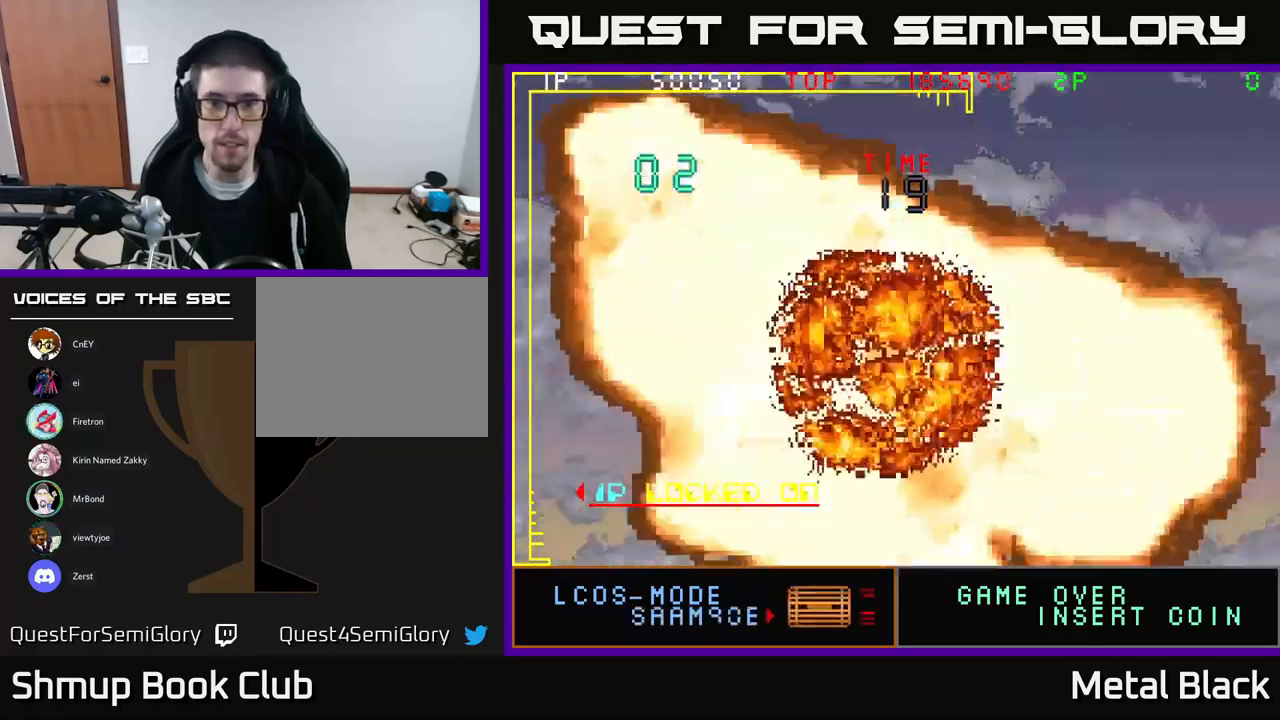
{"buttons": [], "events": []}
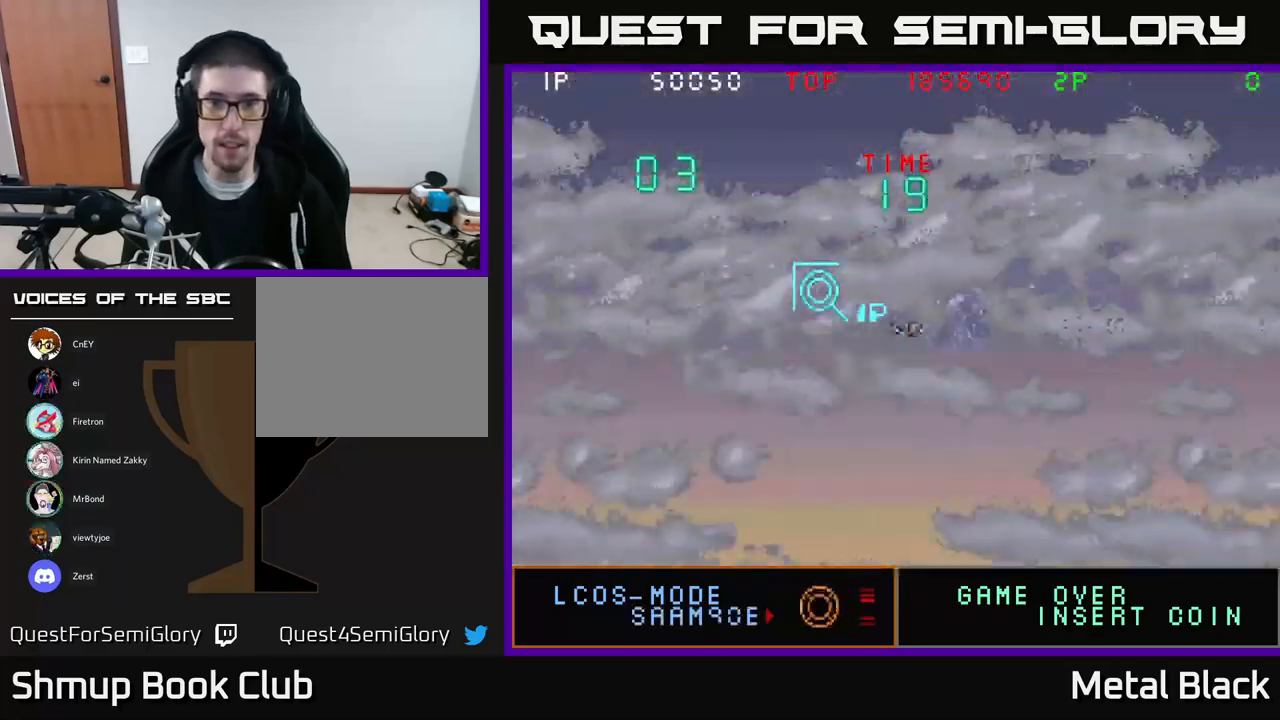
{"buttons": ["A", "DPAD_DOWN", "DPAD_RIGHT"], "events": [[250, "DPAD_DOWN", "down"], [283, "DPAD_RIGHT", "down"], [350, "DPAD_RIGHT", "up"], [367, "DPAD_DOWN", "up"], [400, "DPAD_DOWN", "down"], [450, "DPAD_RIGHT", "down"], [467, "A", "down"]]}
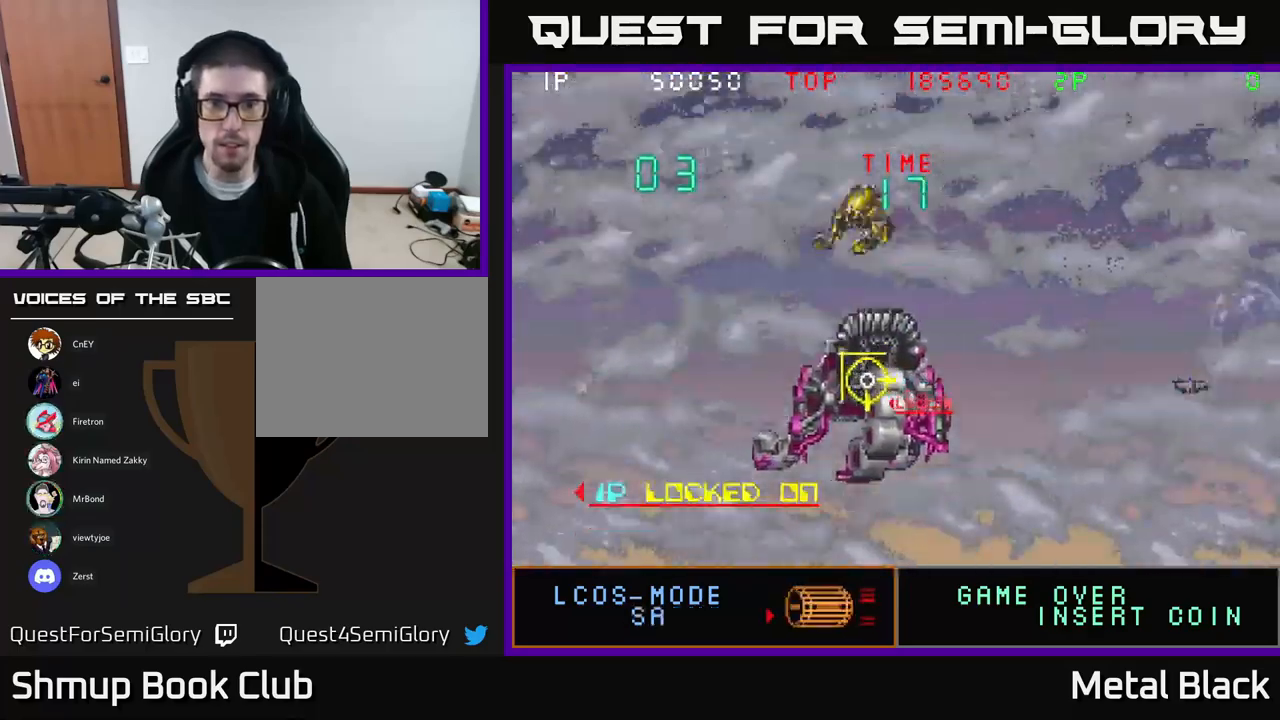
{"buttons": [], "events": [[67, "A", "up"], [67, "DPAD_RIGHT", "up"], [83, "A", "down"], [133, "DPAD_RIGHT", "down"], [167, "A", "up"], [167, "DPAD_DOWN", "up"], [200, "A", "down"], [250, "DPAD_RIGHT", "up"], [283, "A", "up"]]}
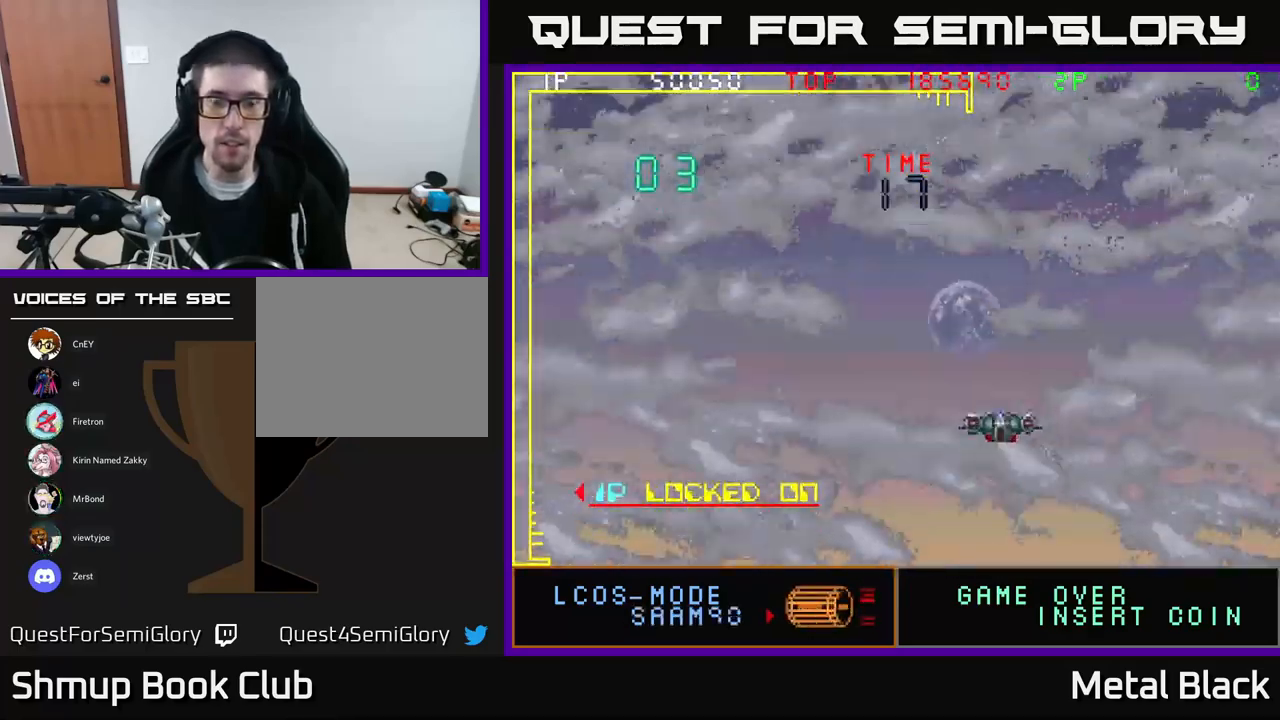
{"buttons": [], "events": []}
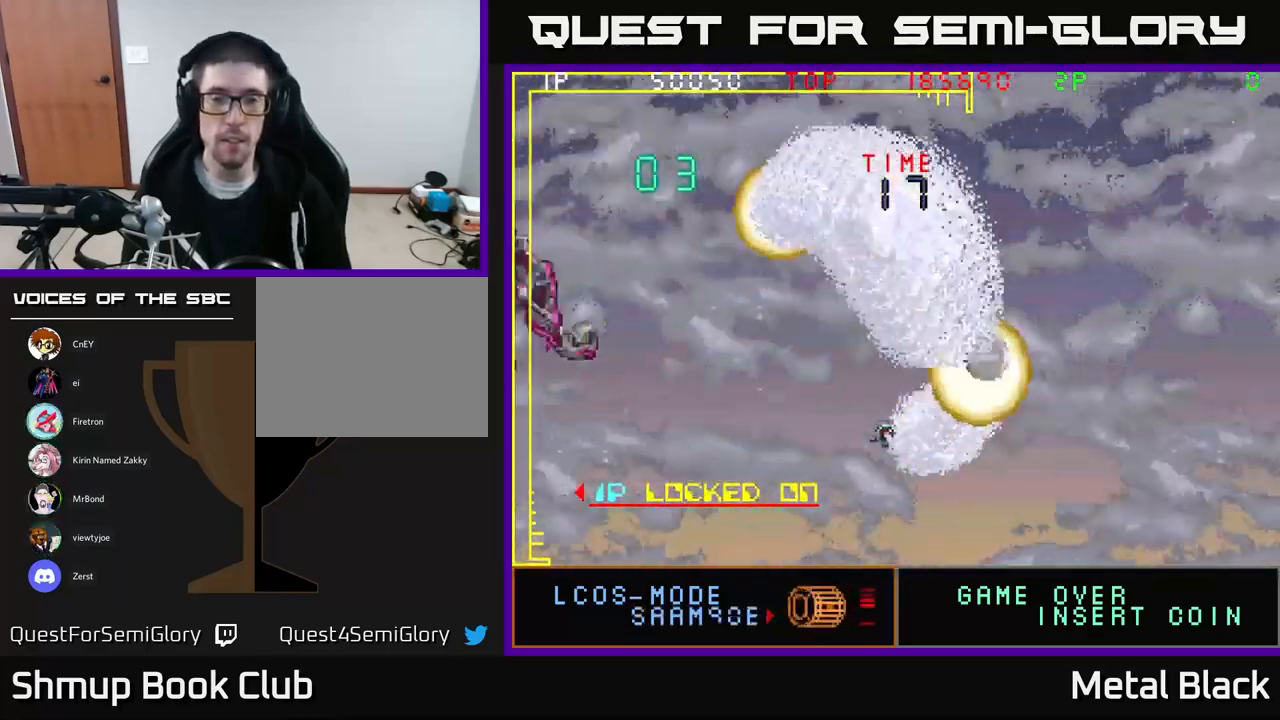
{"buttons": [], "events": []}
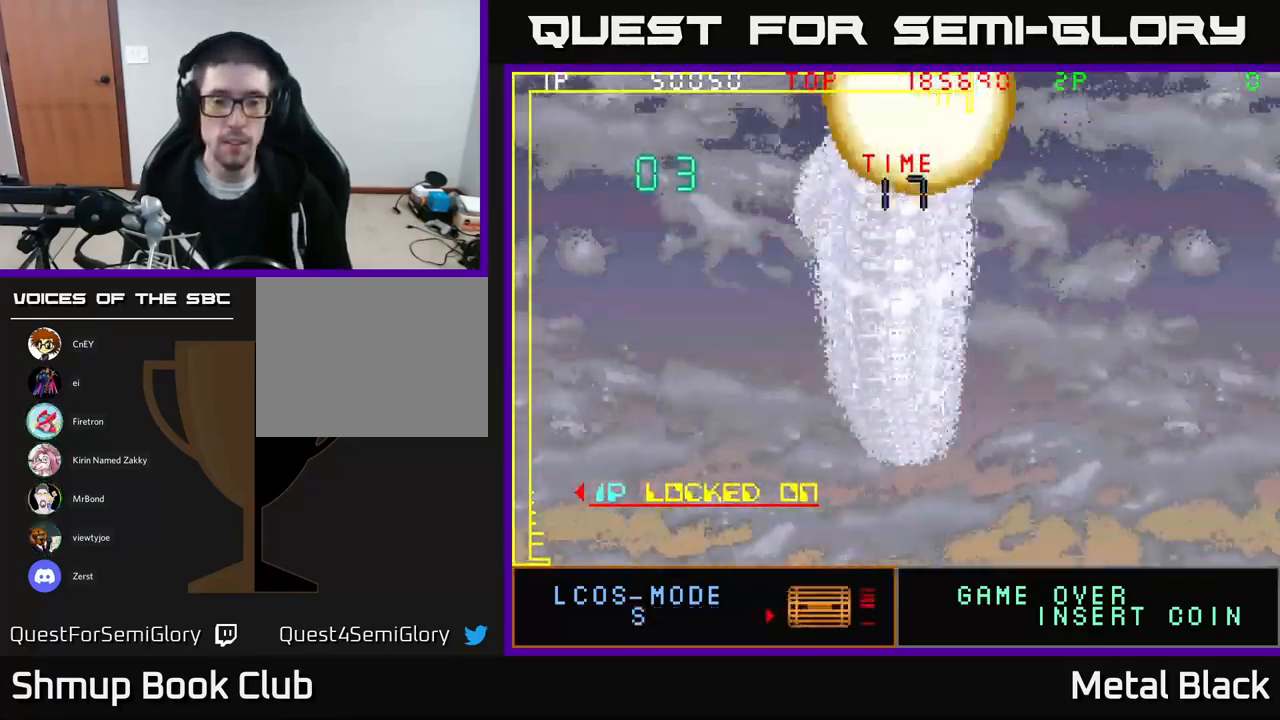
{"buttons": [], "events": []}
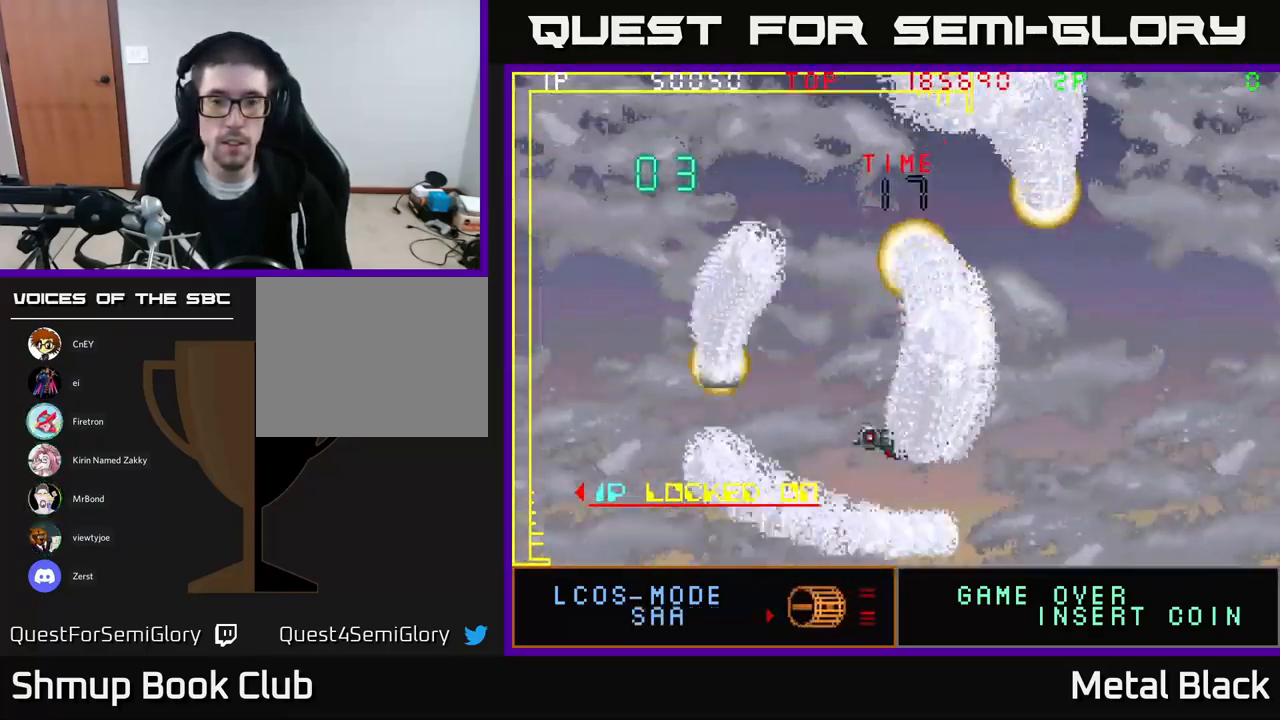
{"buttons": [], "events": []}
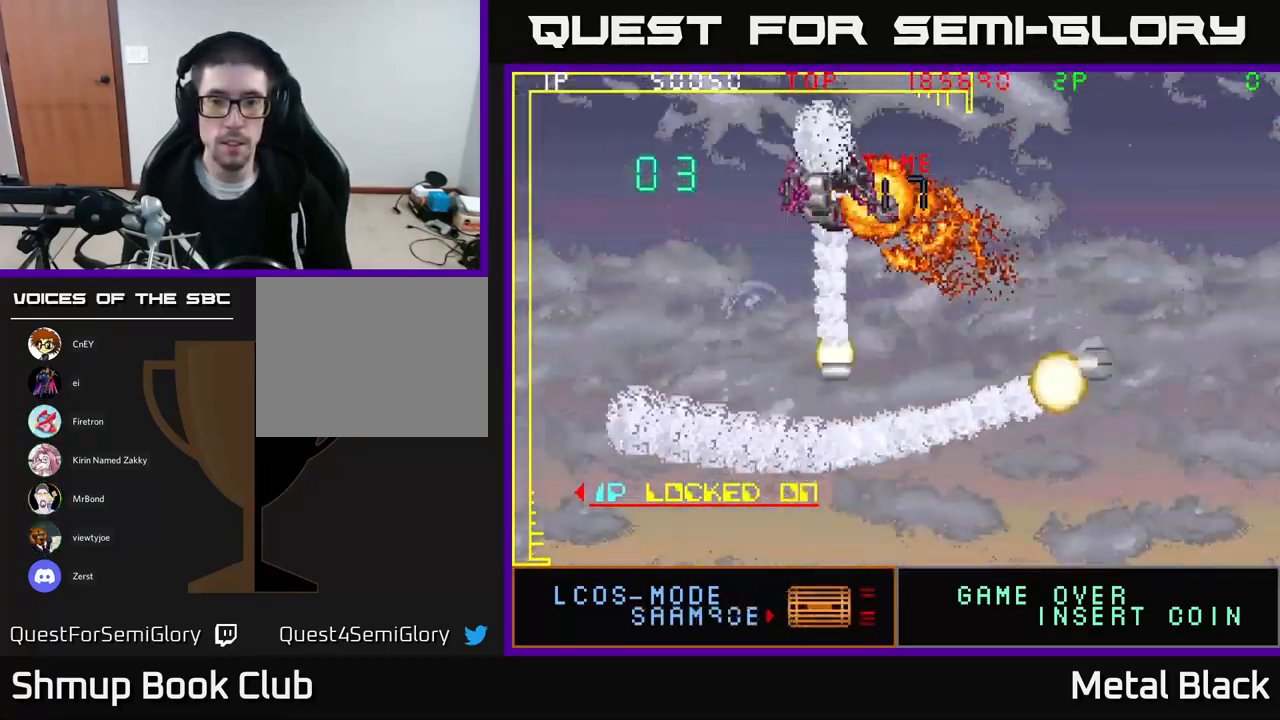
{"buttons": [], "events": []}
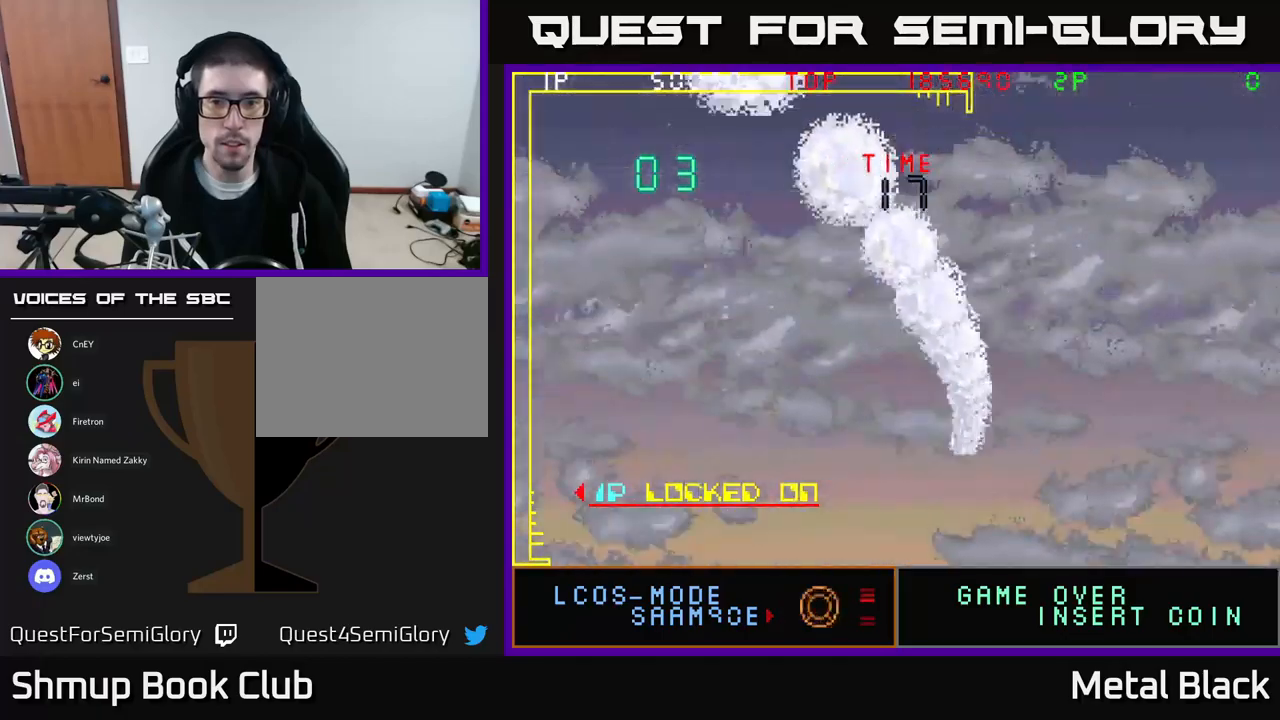
{"buttons": [], "events": [[67, "DPAD_DOWN", "down"], [117, "DPAD_RIGHT", "down"], [184, "DPAD_DOWN", "up"], [200, "DPAD_RIGHT", "up"]]}
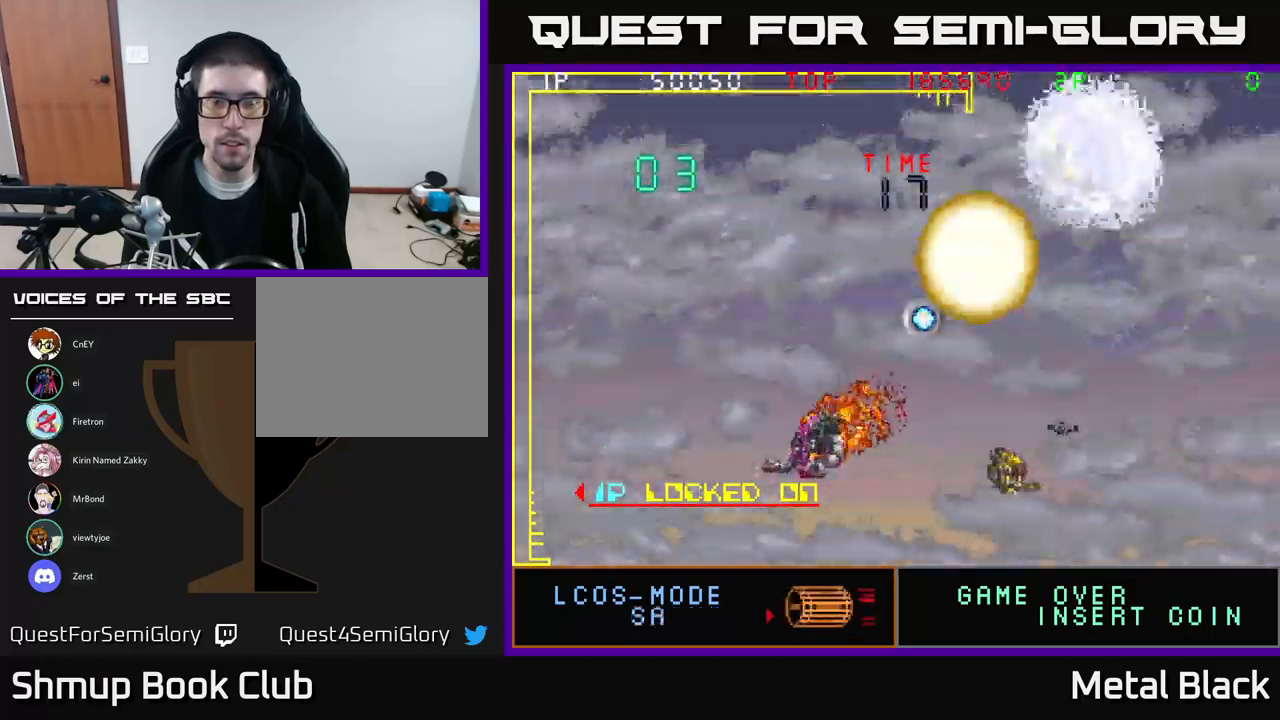
{"buttons": [], "events": []}
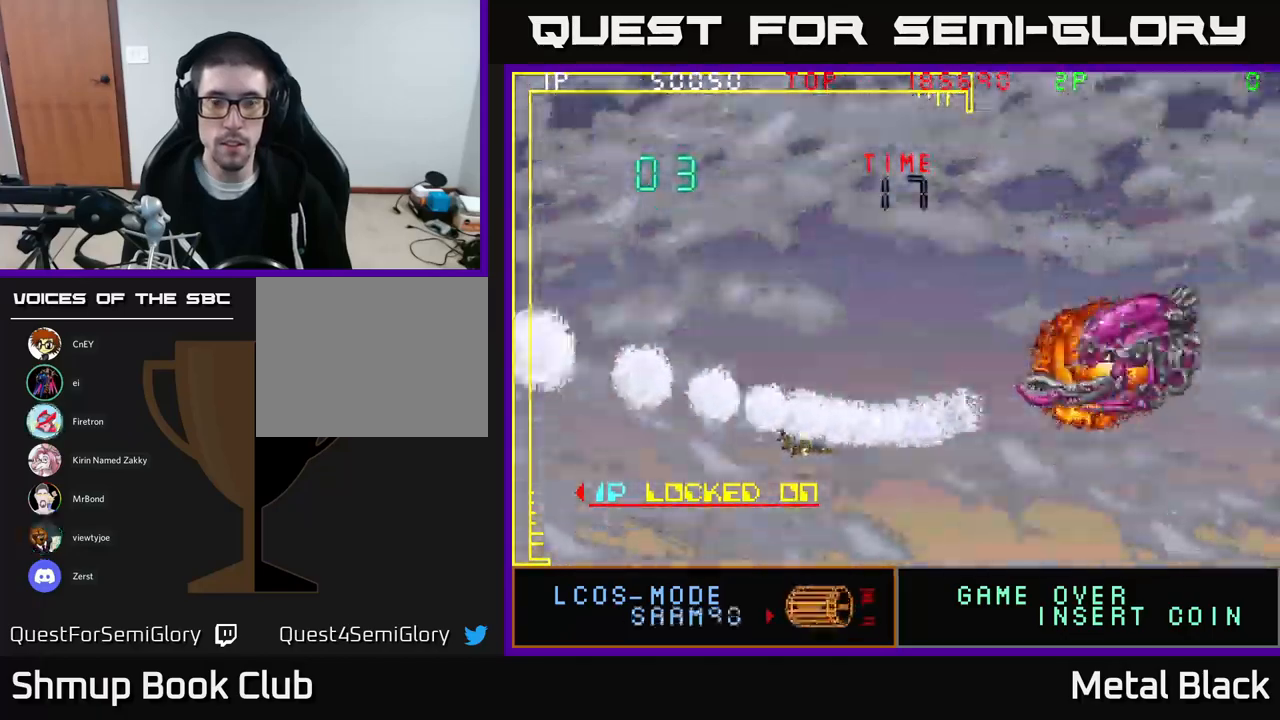
{"buttons": ["DPAD_LEFT"], "events": [[467, "DPAD_LEFT", "down"]]}
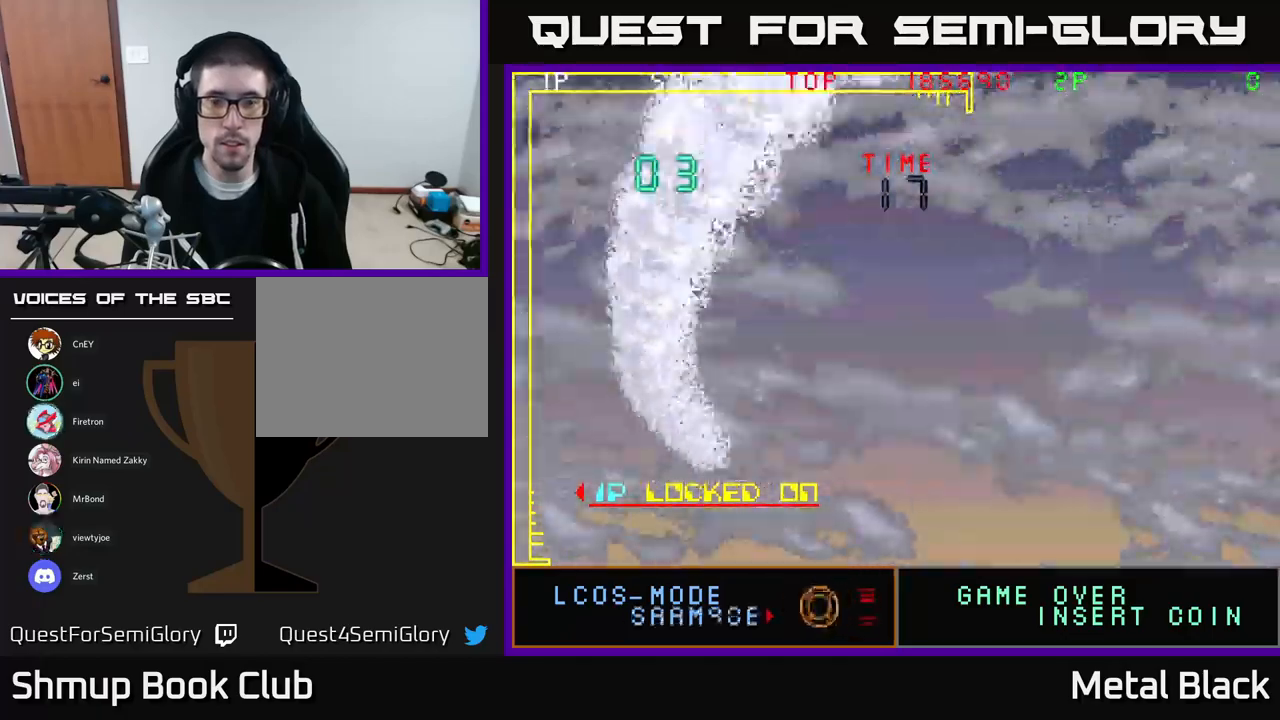
{"buttons": [], "events": [[34, "DPAD_LEFT", "up"]]}
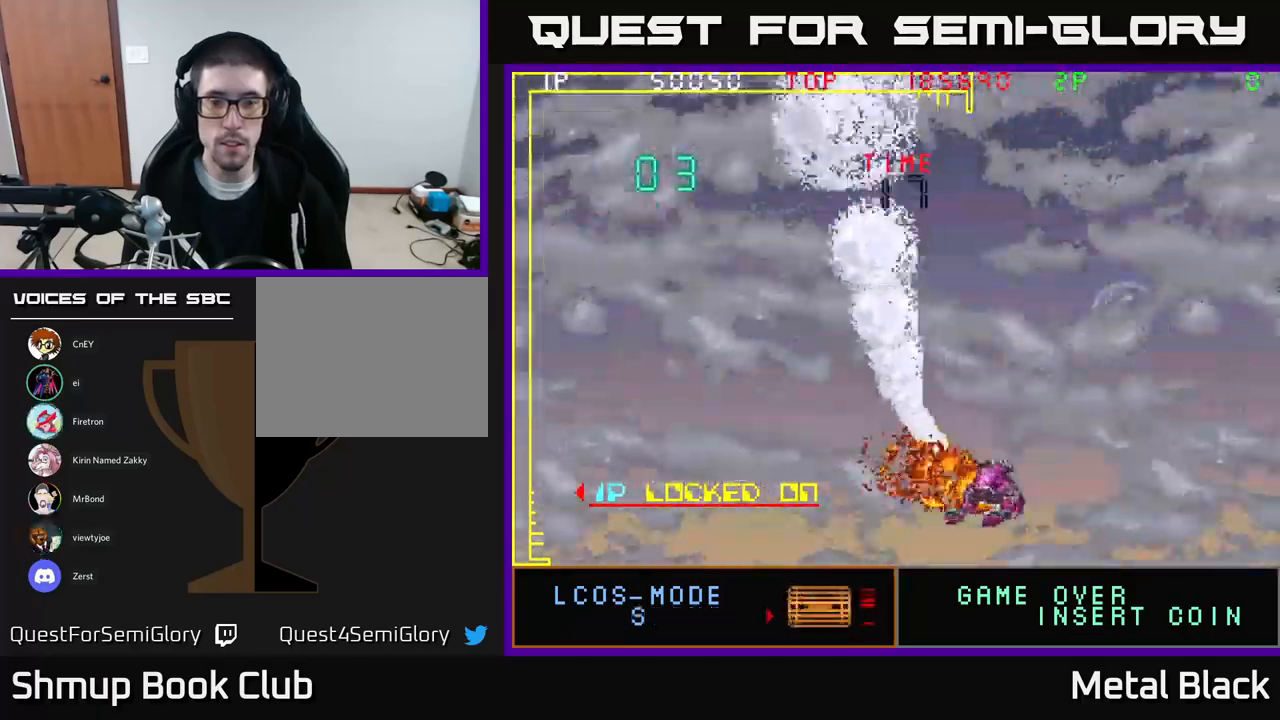
{"buttons": [], "events": []}
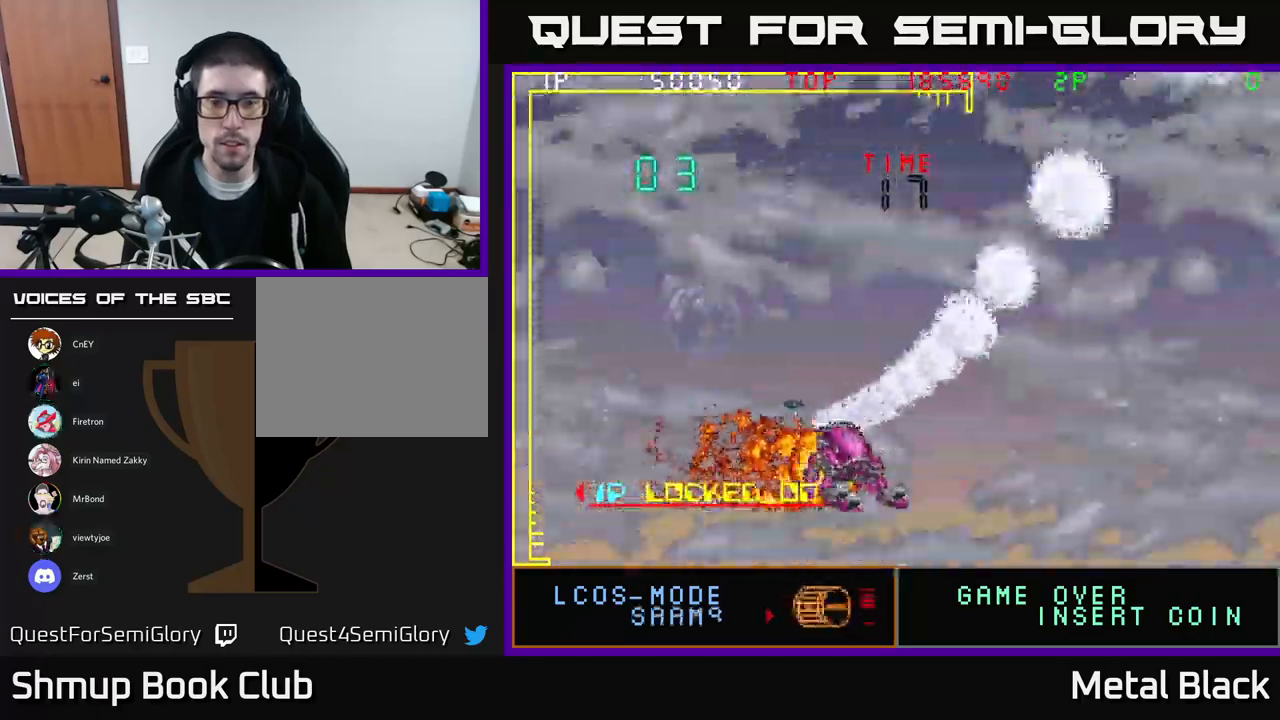
{"buttons": [], "events": []}
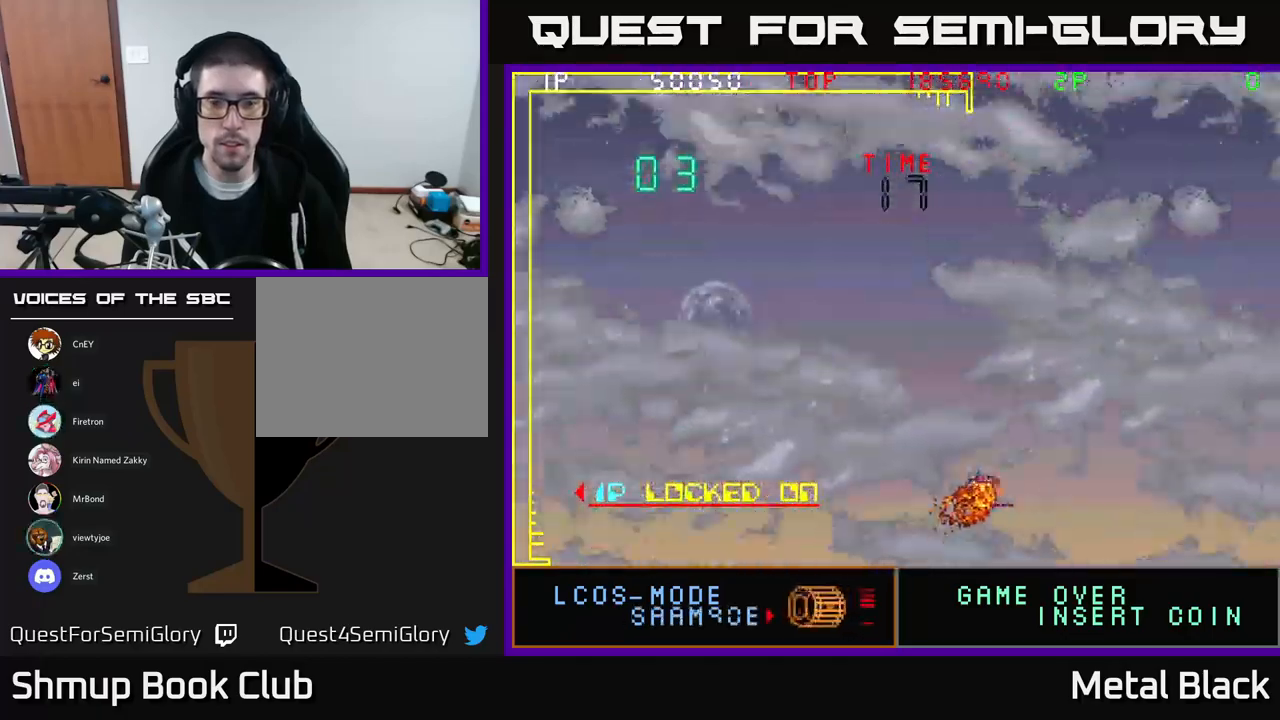
{"buttons": [], "events": []}
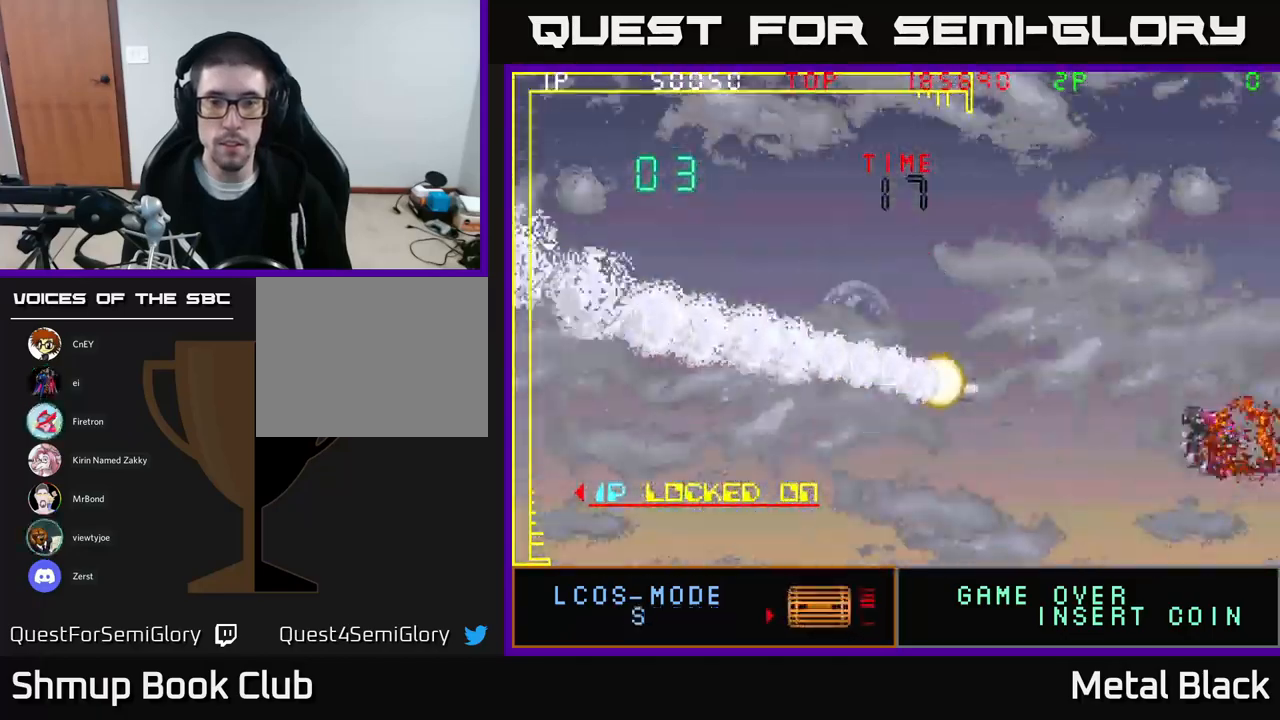
{"buttons": [], "events": [[384, "DPAD_LEFT", "down"], [450, "DPAD_LEFT", "up"]]}
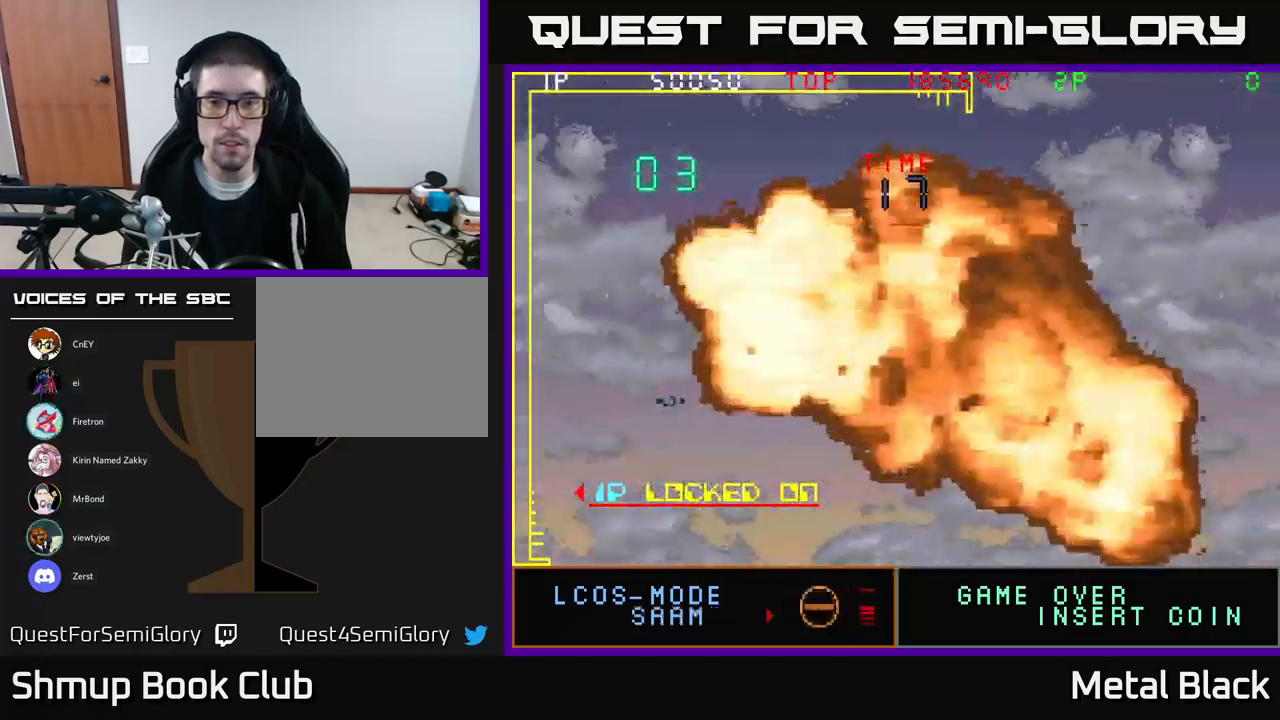
{"buttons": [], "events": []}
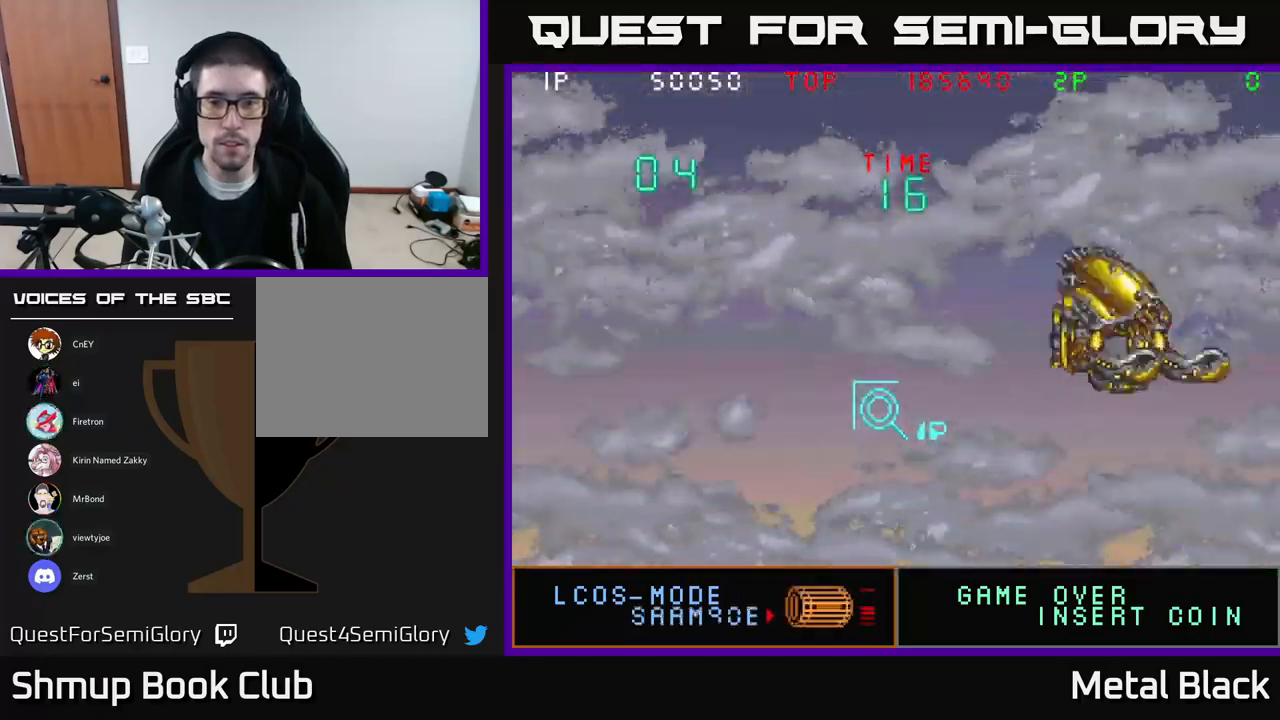
{"buttons": ["A", "DPAD_DOWN", "DPAD_LEFT"]}
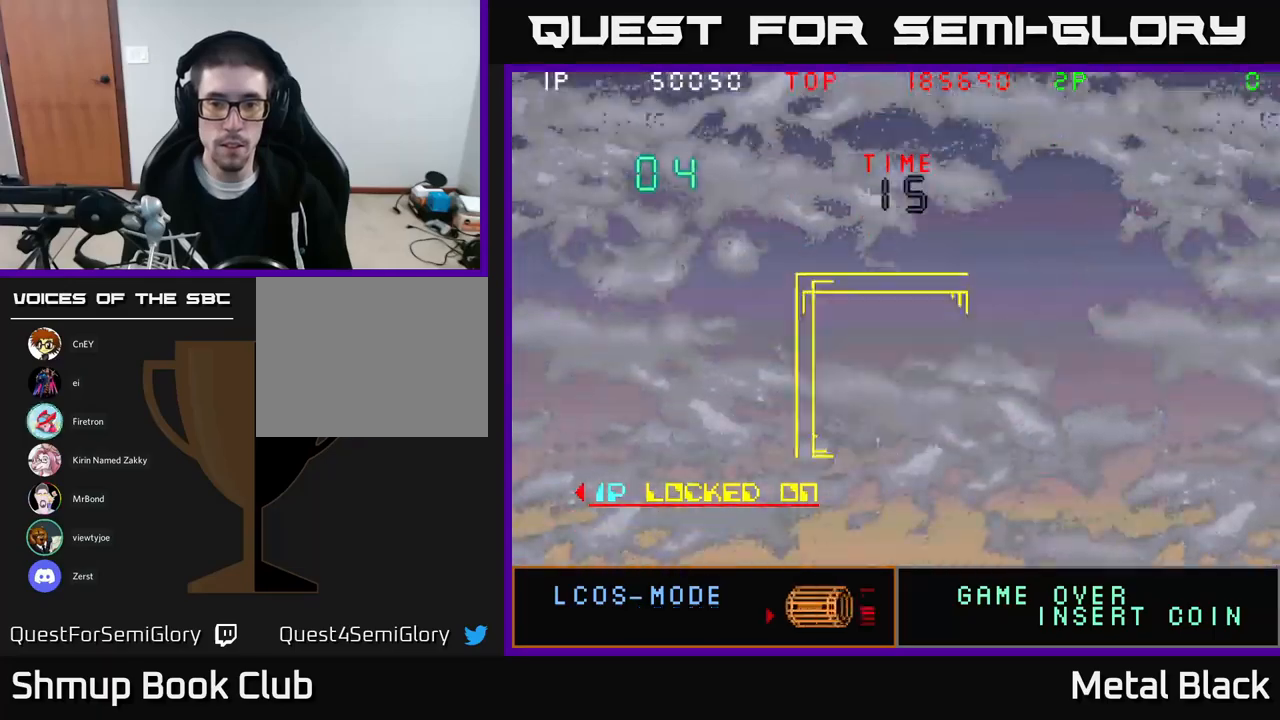
{"buttons": [], "events": [[33, "A", "up"], [100, "A", "down"], [133, "A", "up"], [150, "DPAD_DOWN", "up"], [217, "DPAD_LEFT", "up"]]}